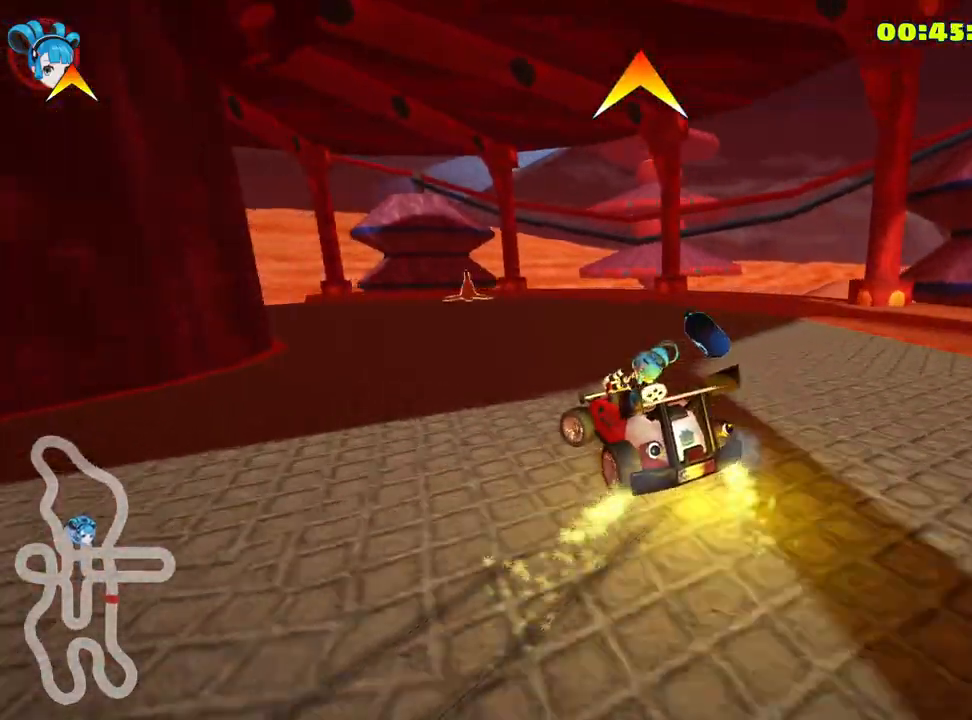
Gameplay with keyboard; each line is a JSON object with the keys held at the frame after it. "events" lists presses ("down") and releases ("up") of "down", "fire", "left", "look", "nitro", "right", "skid" and "up" between this image and that frame as [ms after this image, input, new state], when the widget could be followed in between. No other keys are recorded. Mouse input is not recorded. Key names are as the overlay labels them; some are game actions (e.g. jump) rather than physical keys.
{"keys": ["left"], "events": []}
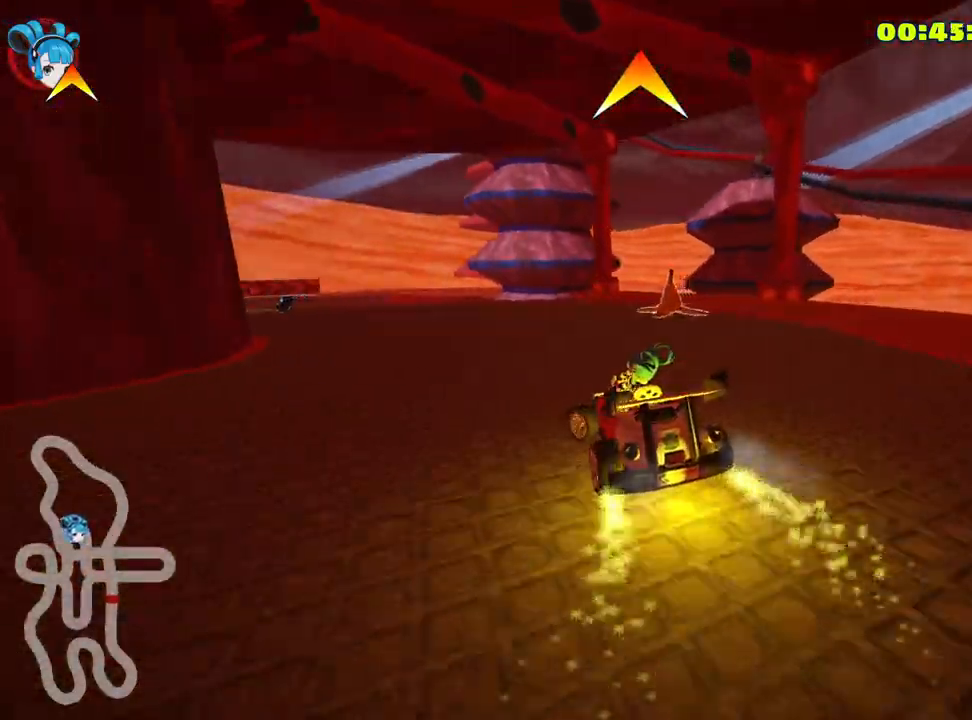
{"keys": ["right", "up"], "events": [[83, "up", "down"], [400, "left", "up"], [466, "right", "down"]]}
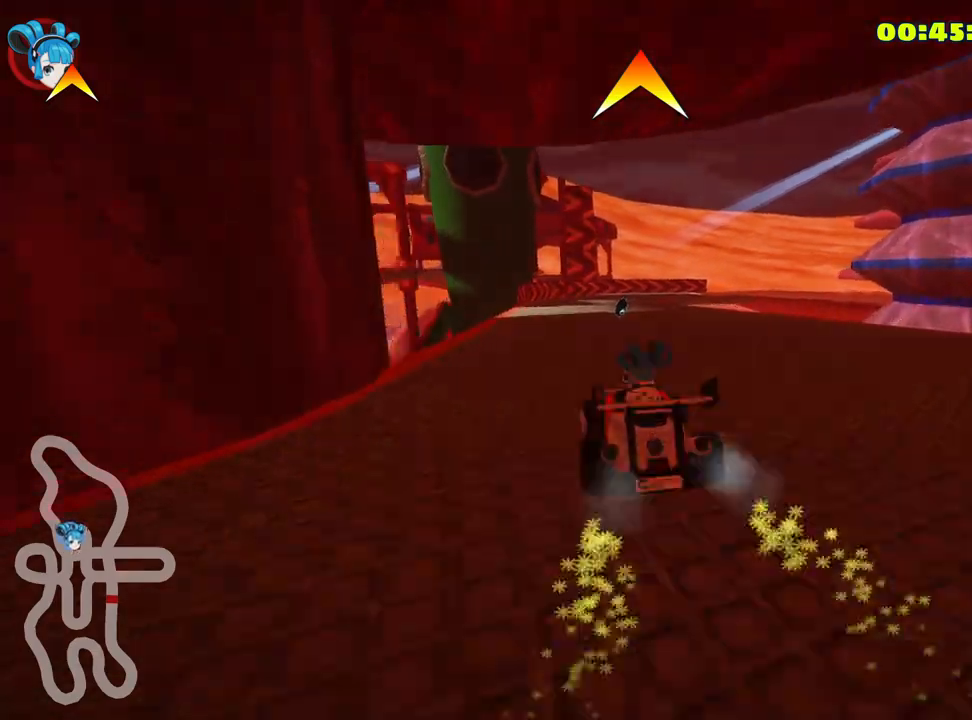
{"keys": ["left", "up"], "events": [[233, "right", "up"], [350, "left", "down"]]}
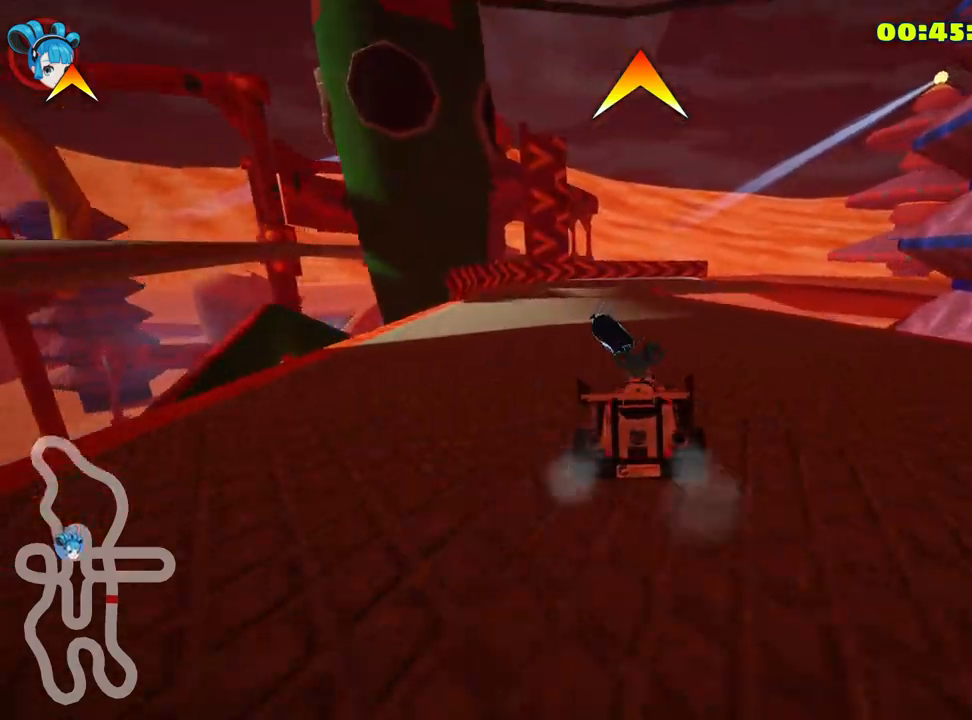
{"keys": ["right", "skid", "up"], "events": [[200, "left", "up"], [216, "skid", "down"], [233, "right", "down"]]}
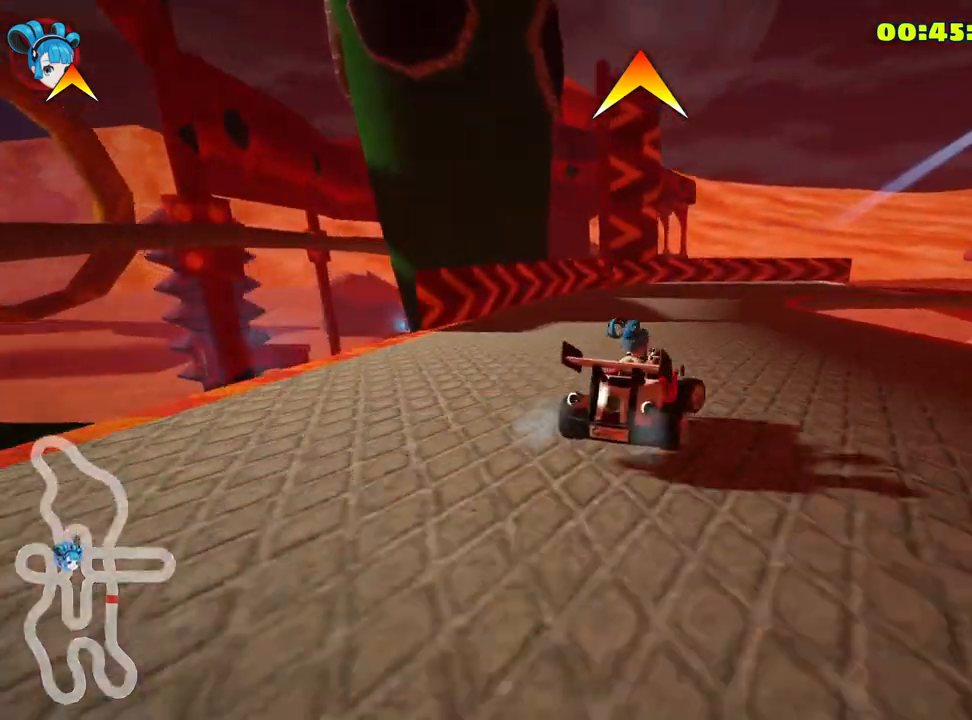
{"keys": ["right", "skid", "up"], "events": [[150, "left", "down"], [233, "right", "up"], [366, "left", "up"], [383, "right", "down"]]}
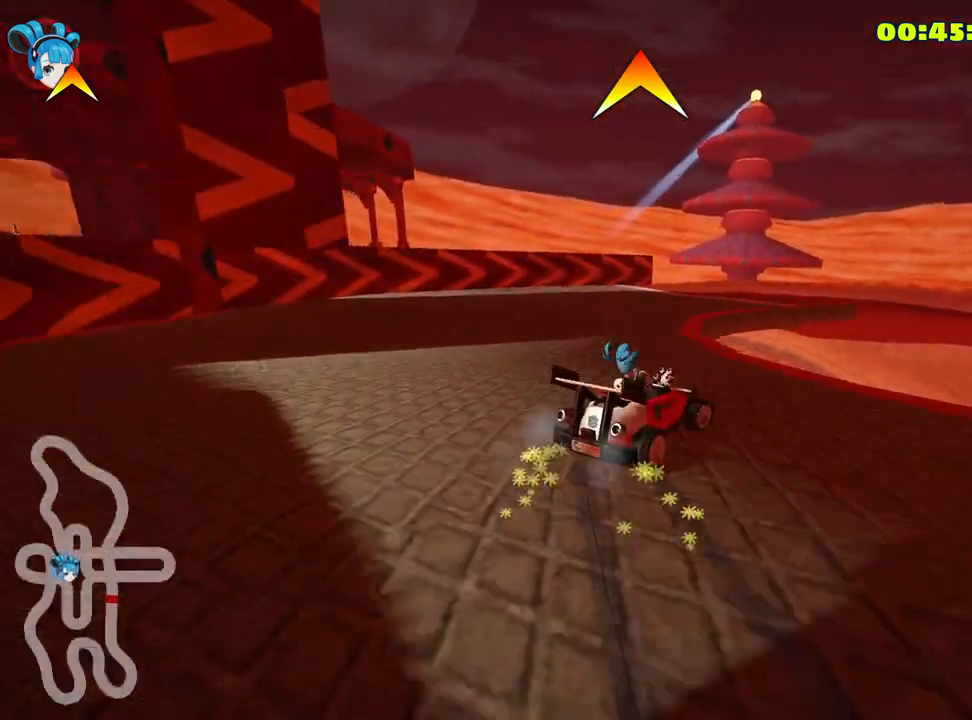
{"keys": ["right", "skid", "up"], "events": []}
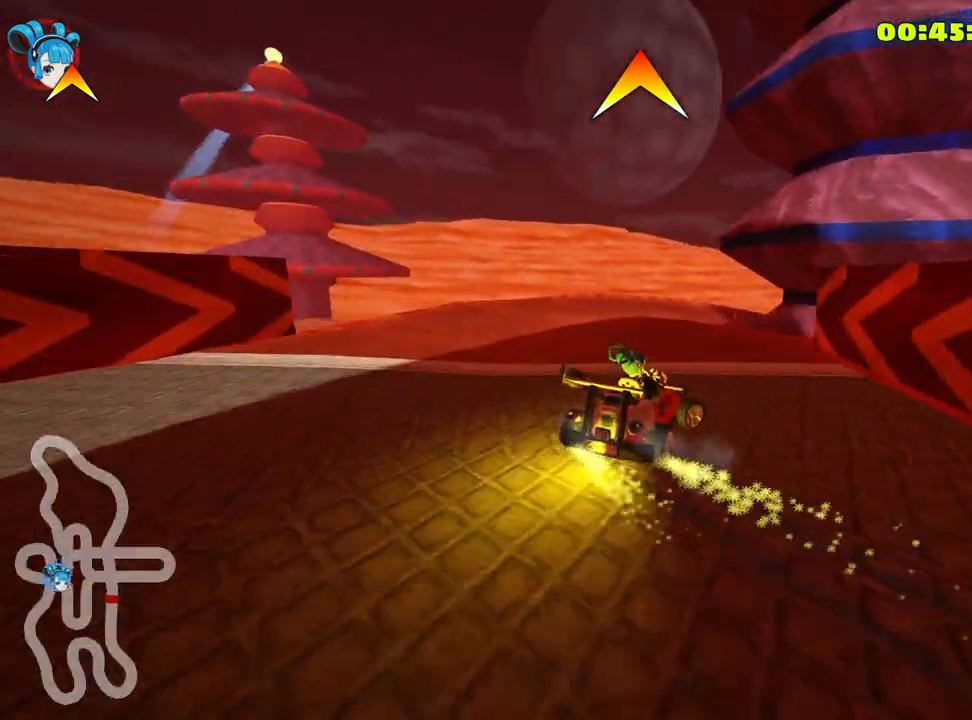
{"keys": ["right", "skid", "up"], "events": []}
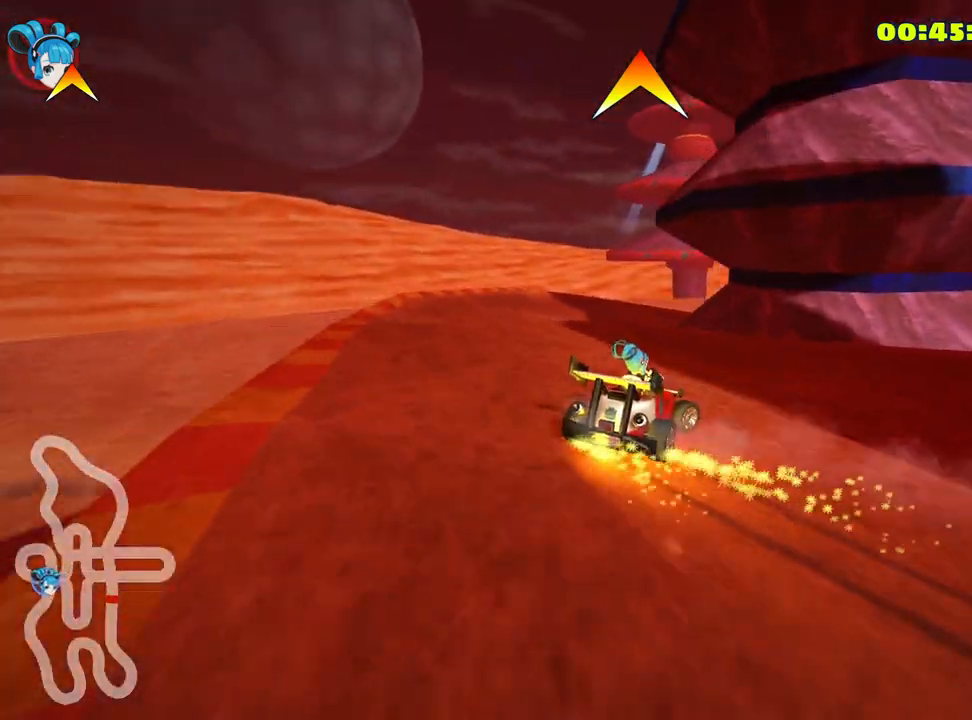
{"keys": ["right", "skid", "up"], "events": []}
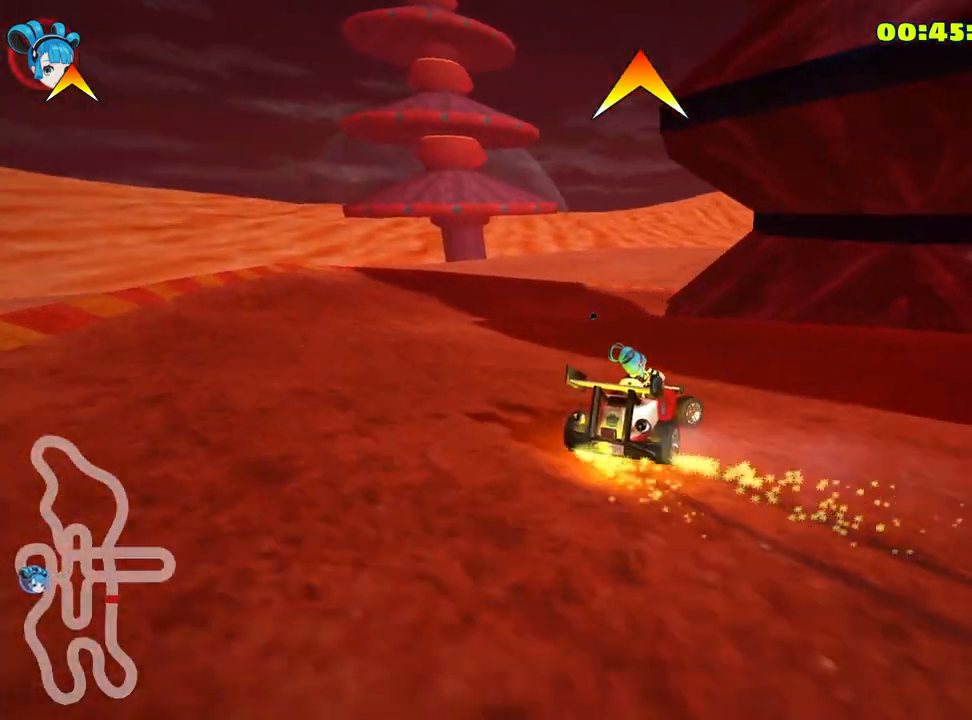
{"keys": ["right", "skid"], "events": [[333, "up", "up"]]}
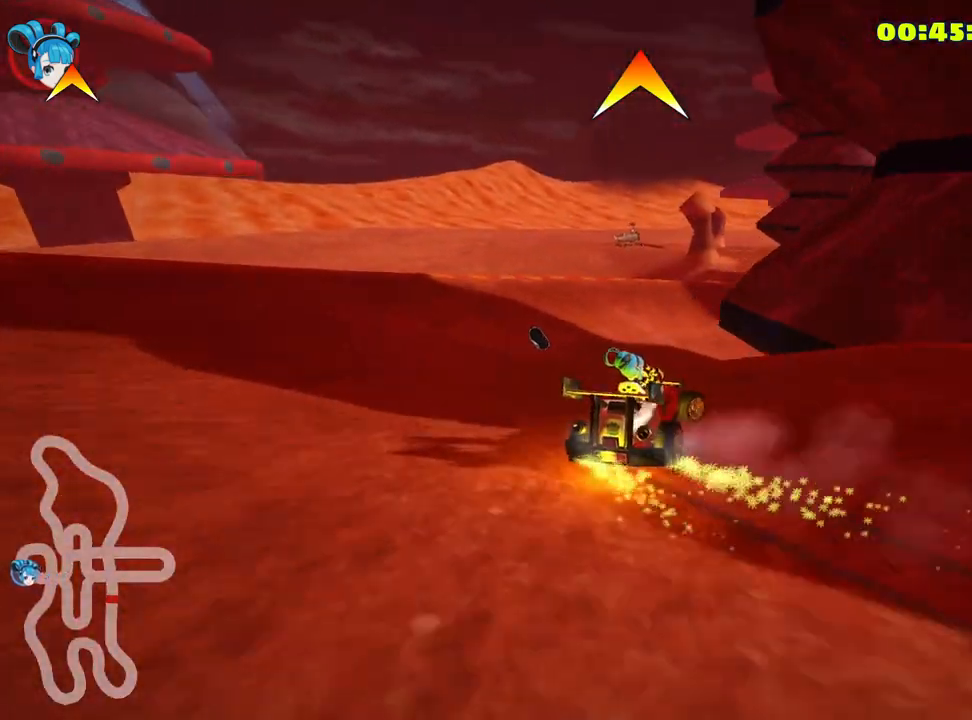
{"keys": ["up"], "events": [[116, "skid", "up"], [416, "up", "down"], [450, "right", "up"]]}
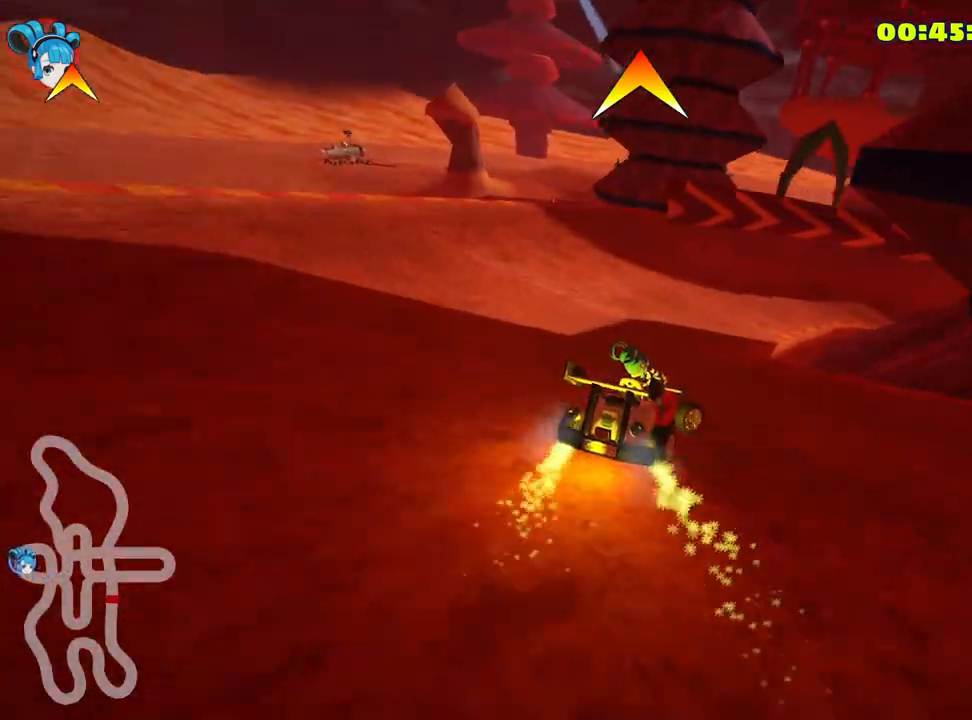
{"keys": ["right", "skid", "up"], "events": [[133, "skid", "down"], [150, "right", "down"]]}
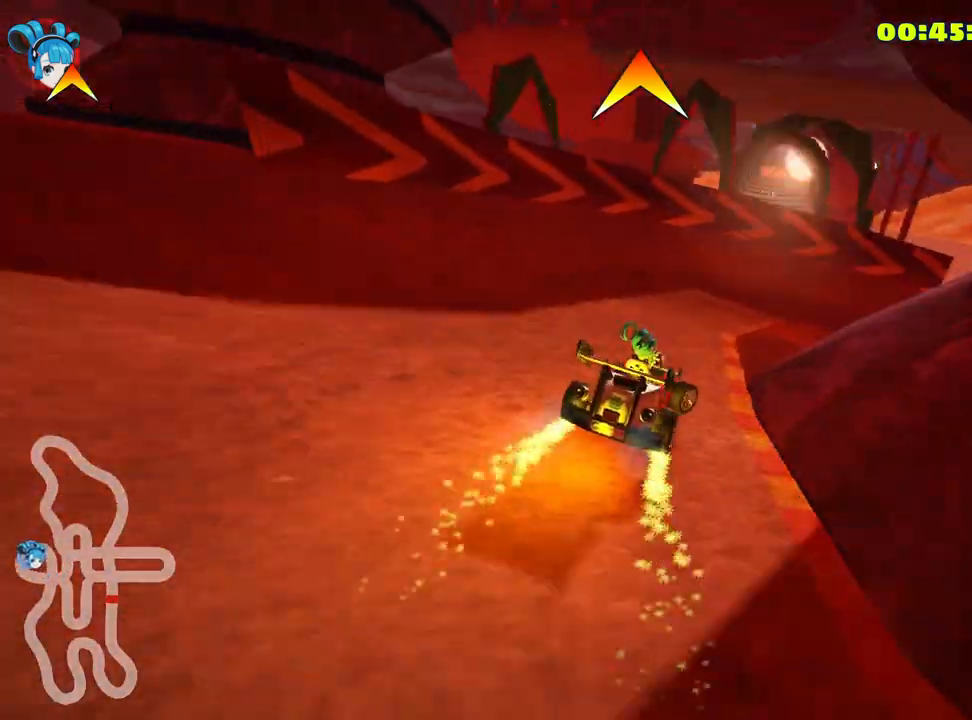
{"keys": ["right", "up"], "events": [[350, "skid", "up"]]}
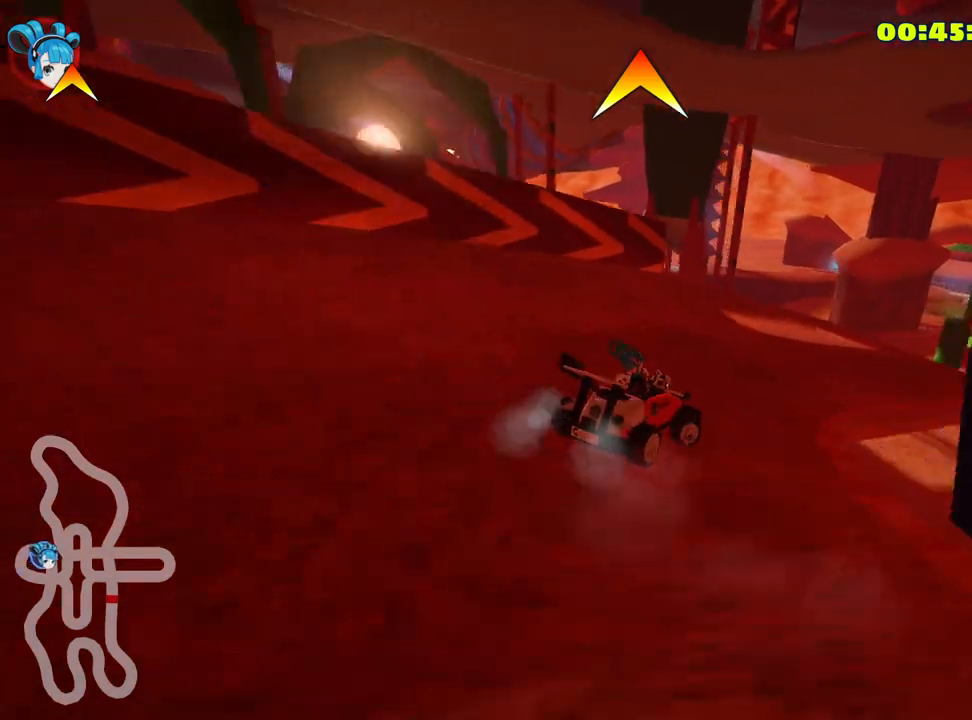
{"keys": ["left", "up"], "events": [[116, "right", "up"], [400, "left", "down"]]}
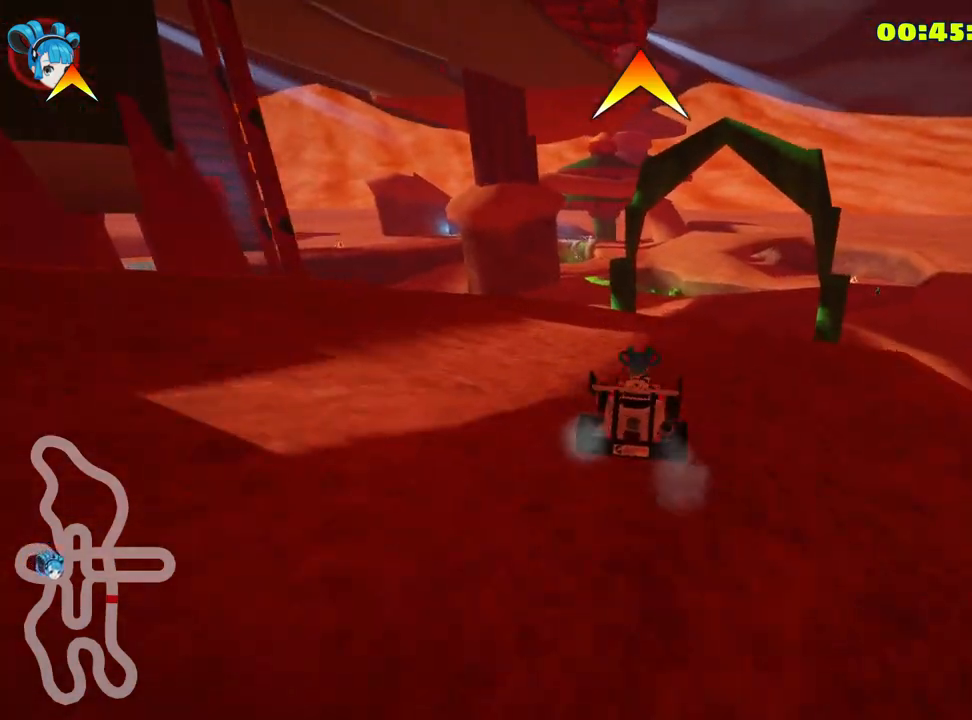
{"keys": ["right", "skid", "up"], "events": [[33, "left", "up"], [83, "skid", "down"], [116, "right", "down"]]}
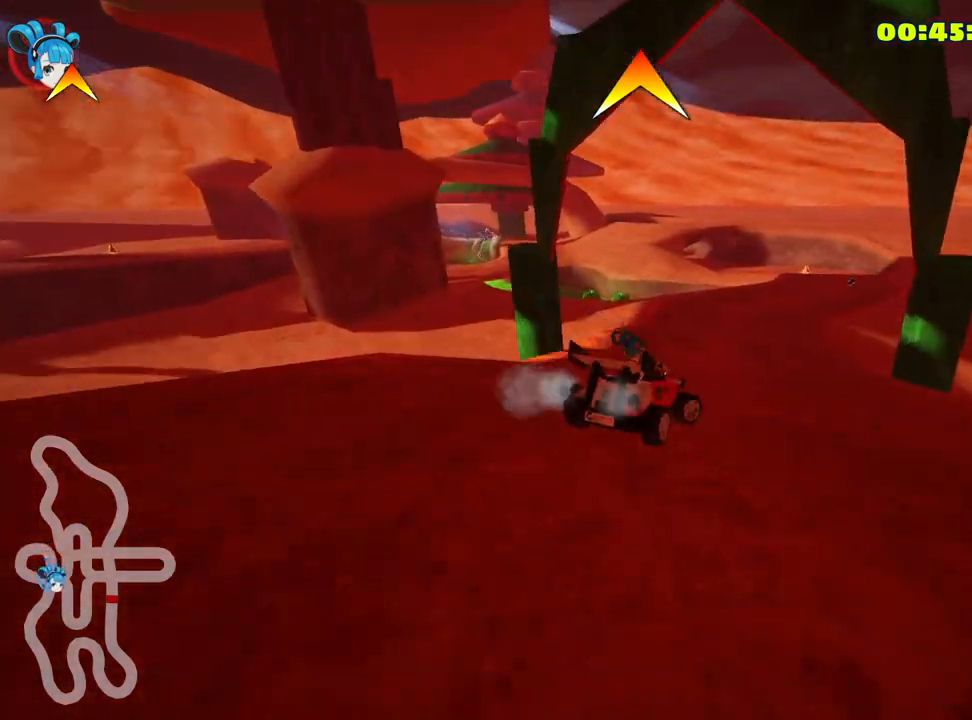
{"keys": ["left", "skid", "up"], "events": [[266, "left", "down"], [333, "right", "up"]]}
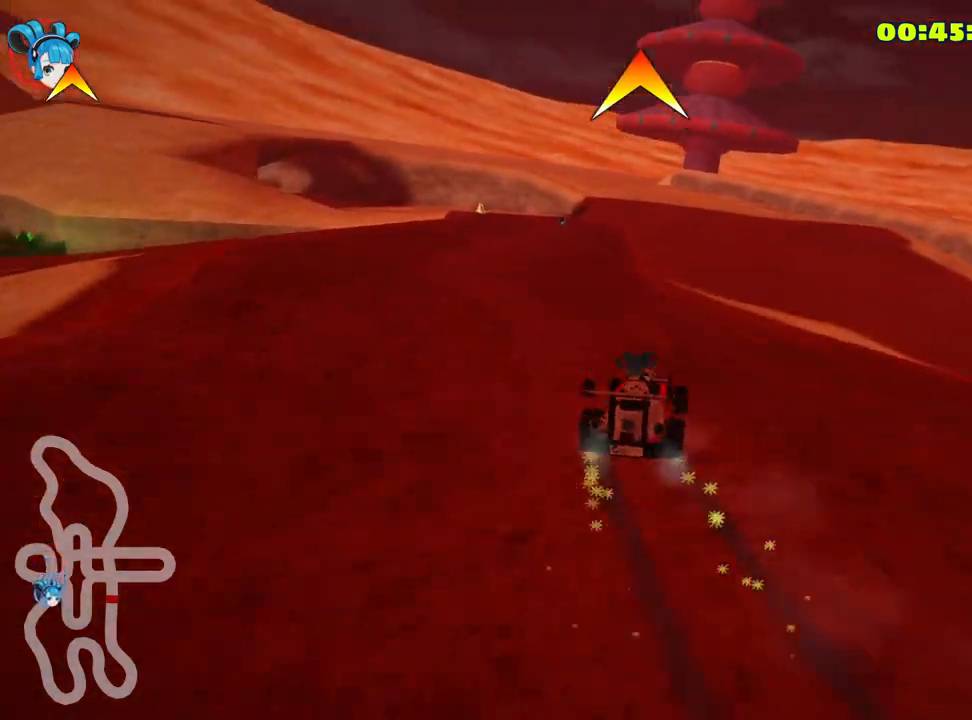
{"keys": ["up"], "events": [[200, "skid", "up"], [250, "left", "up"]]}
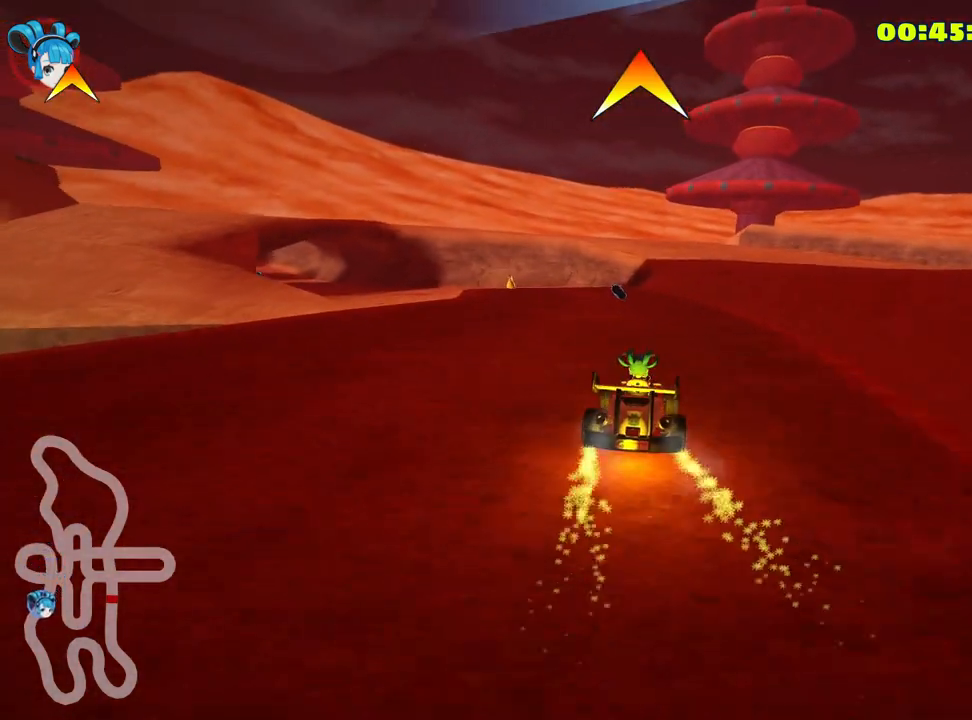
{"keys": ["left", "skid", "up"], "events": [[283, "left", "down"], [300, "skid", "down"]]}
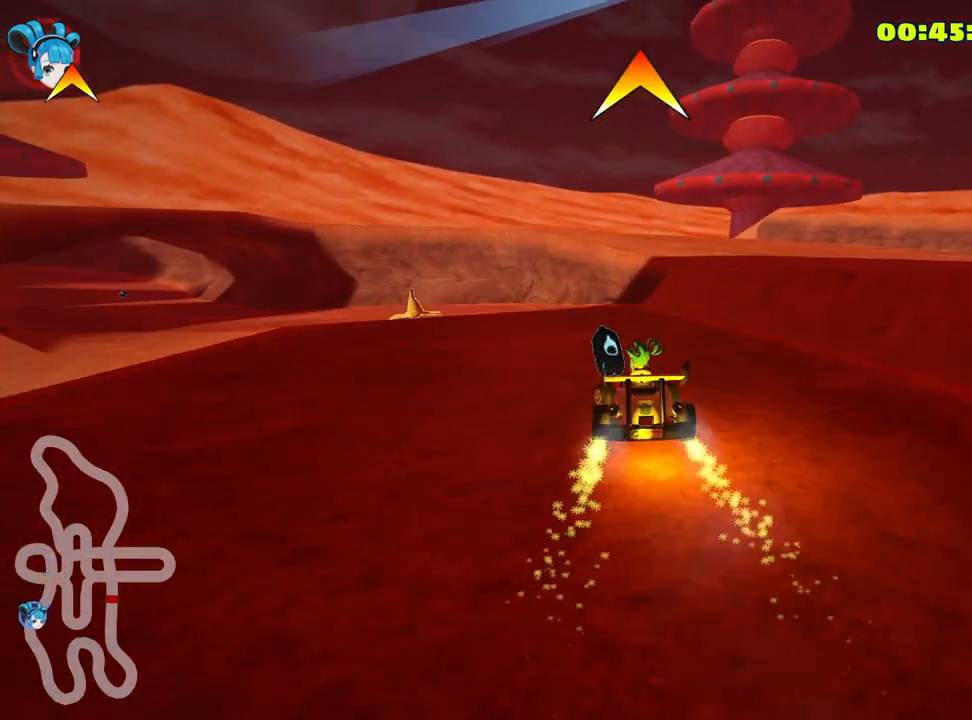
{"keys": ["up"], "events": [[400, "skid", "up"], [450, "left", "up"]]}
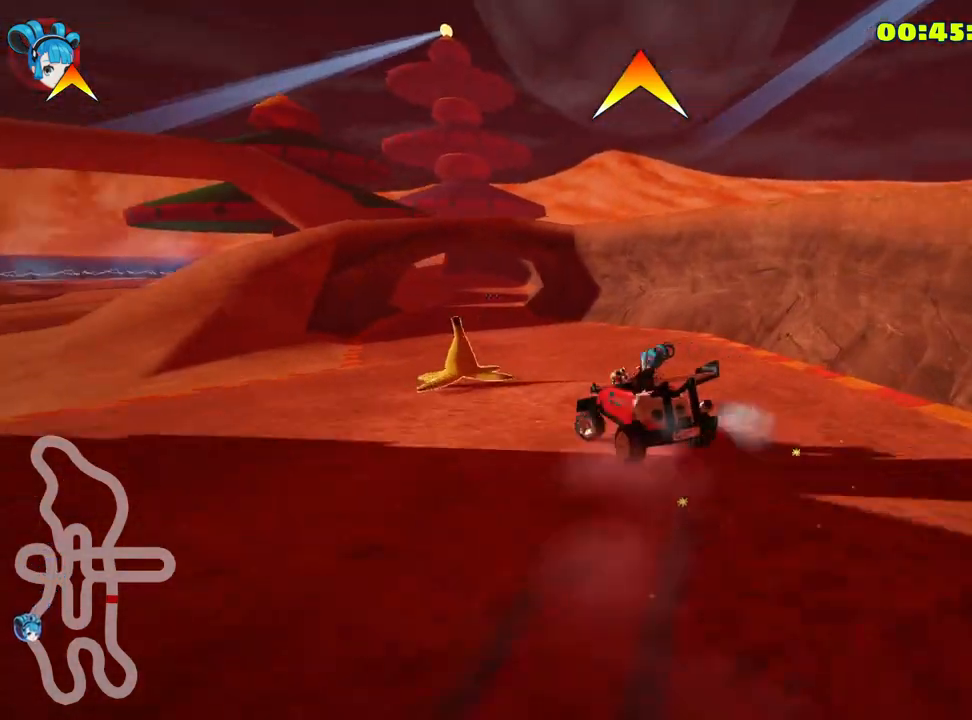
{"keys": ["right", "up"], "events": [[350, "right", "down"]]}
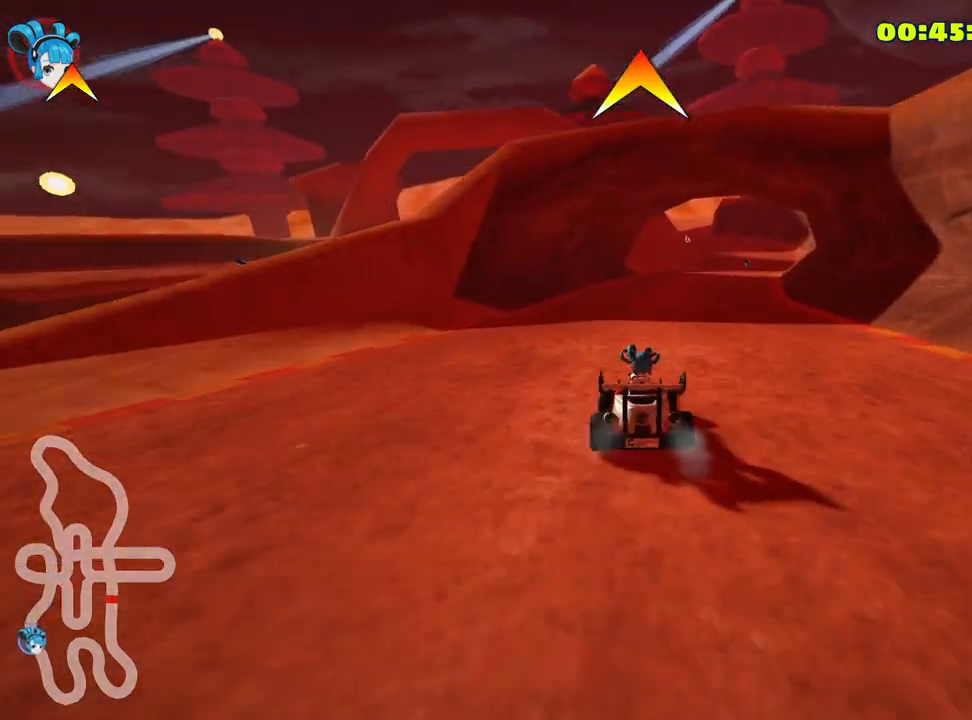
{"keys": ["up"], "events": [[133, "right", "up"]]}
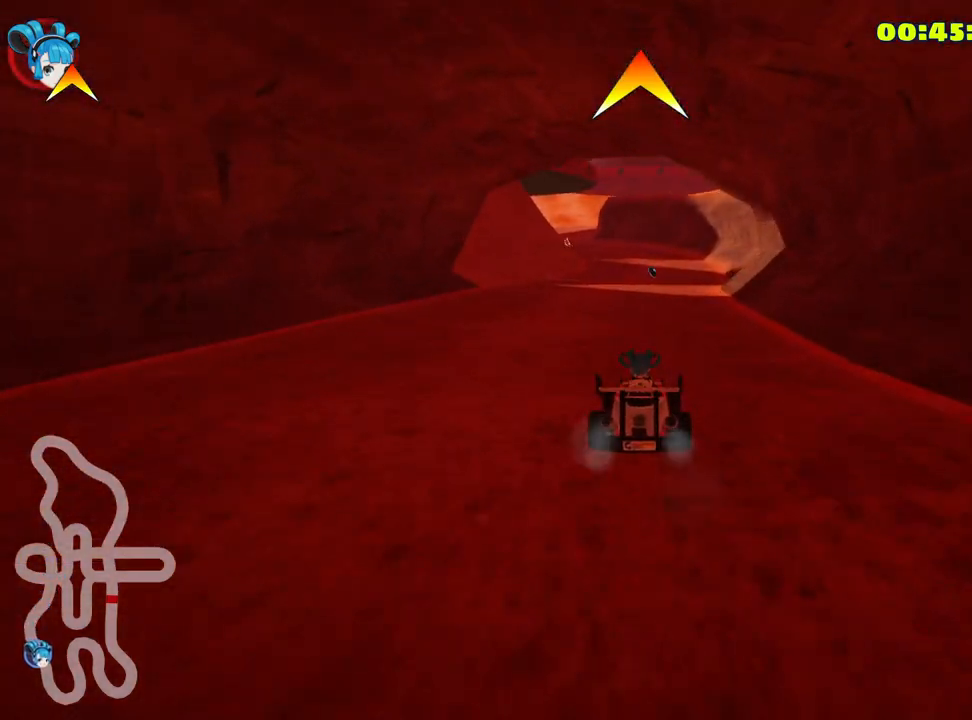
{"keys": [], "events": [[366, "right", "down"], [416, "up", "up"], [500, "right", "up"]]}
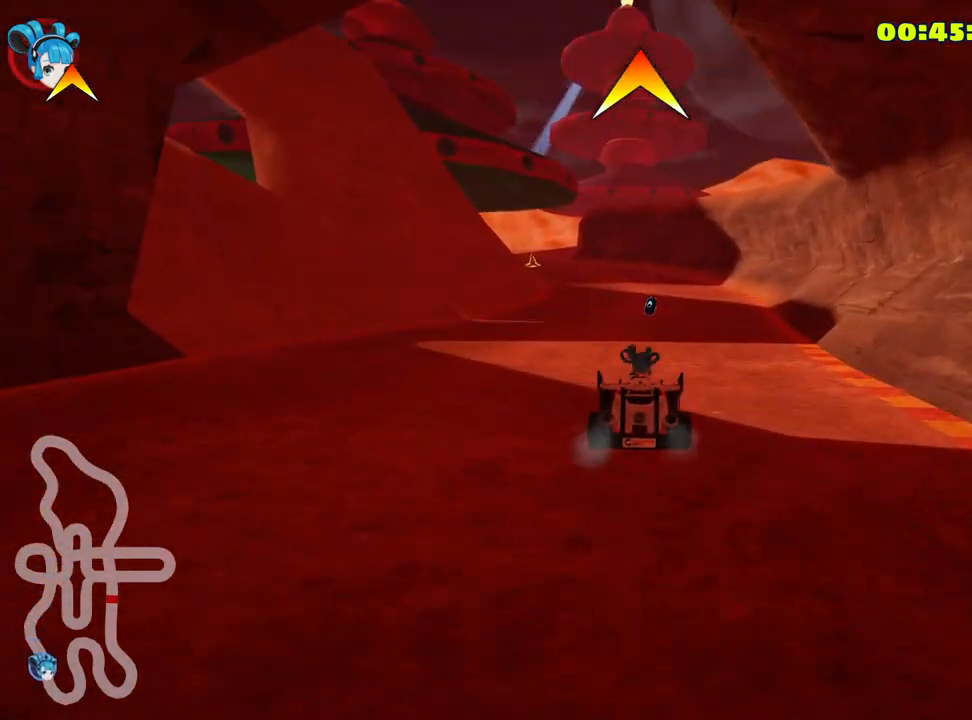
{"keys": ["skid"], "events": [[50, "skid", "down"], [100, "left", "down"], [216, "left", "up"]]}
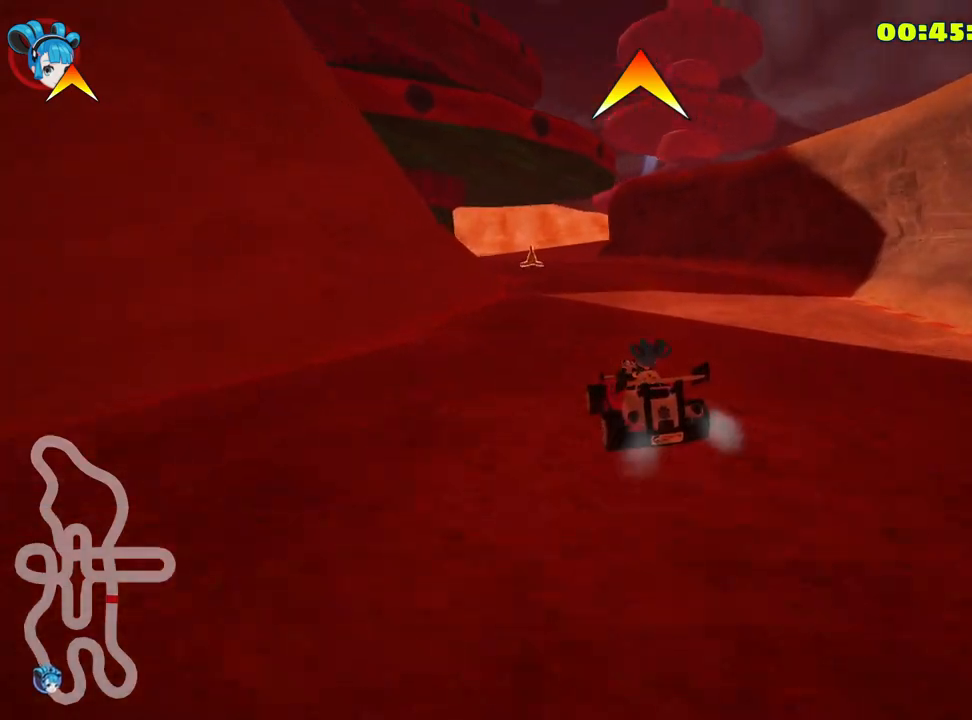
{"keys": ["skid"], "events": [[66, "left", "down"], [216, "left", "up"]]}
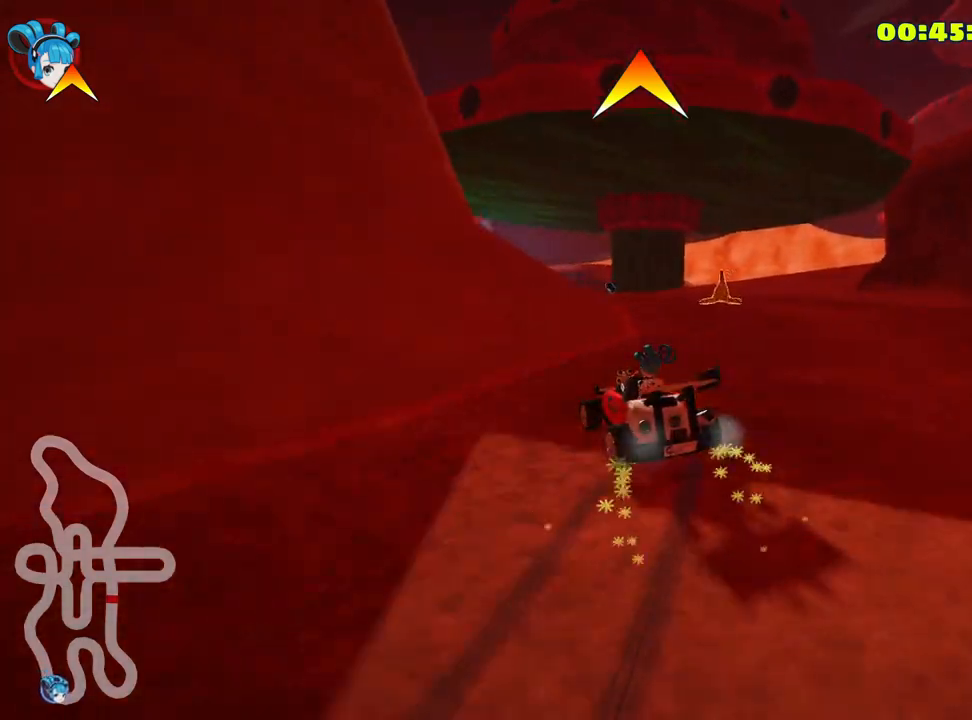
{"keys": ["right", "skid"], "events": [[316, "right", "down"]]}
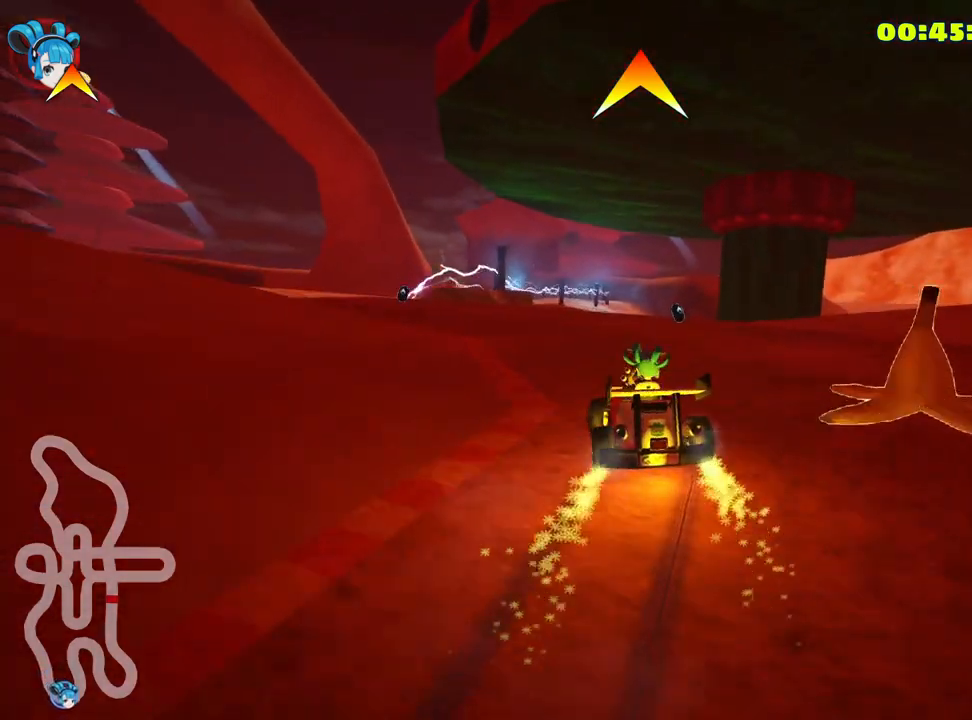
{"keys": ["left"], "events": [[116, "left", "down"], [166, "right", "up"], [350, "skid", "up"]]}
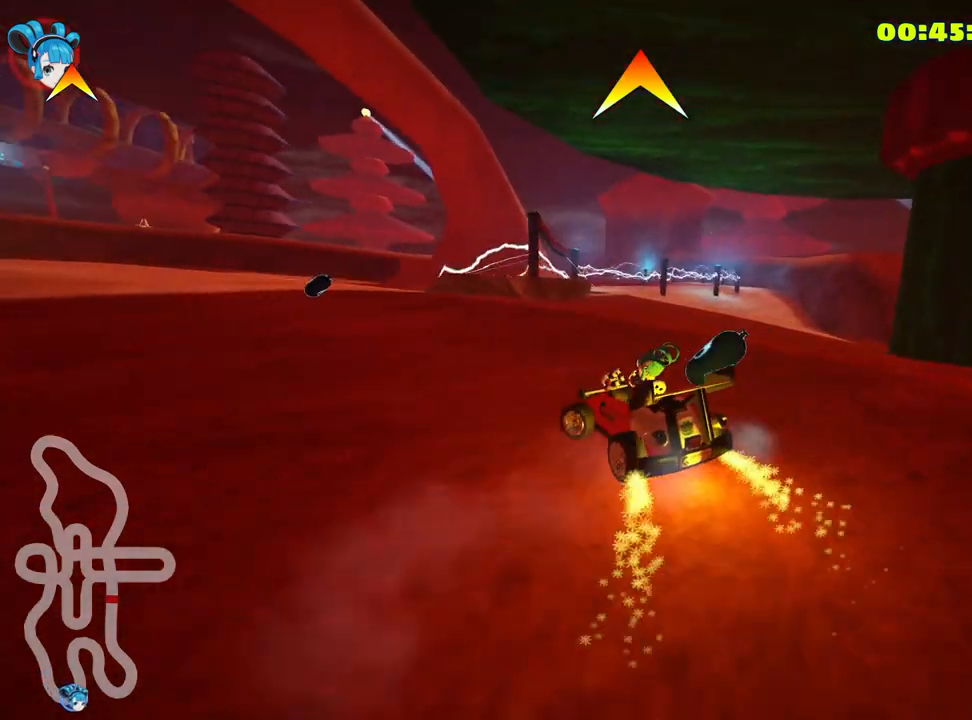
{"keys": ["left", "skid"], "events": [[316, "skid", "down"]]}
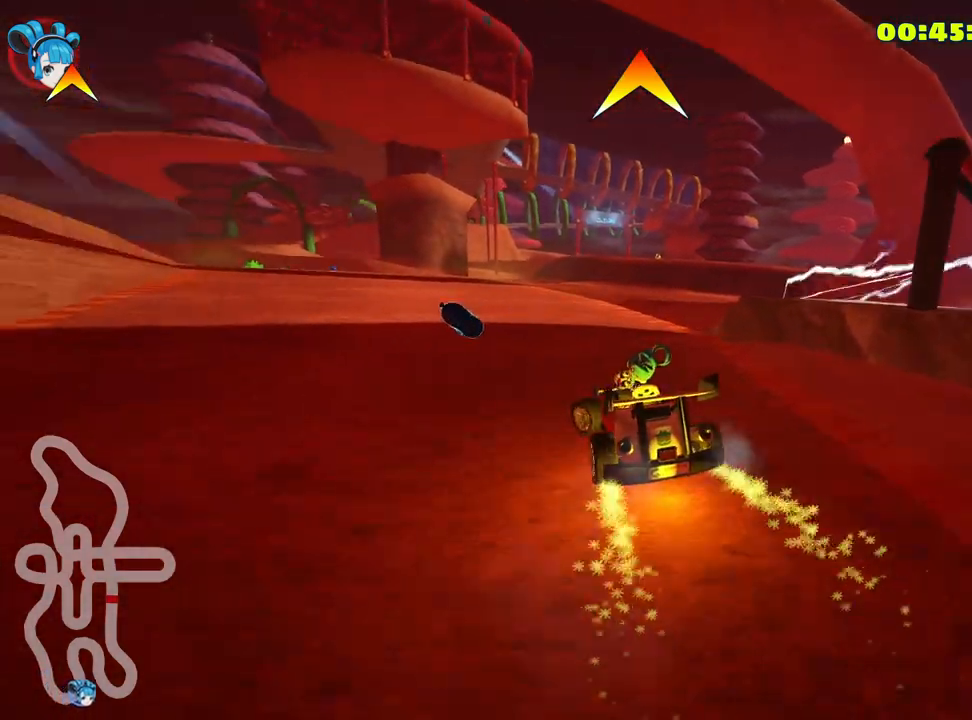
{"keys": ["right"], "events": [[150, "skid", "up"], [466, "left", "up"], [500, "right", "down"]]}
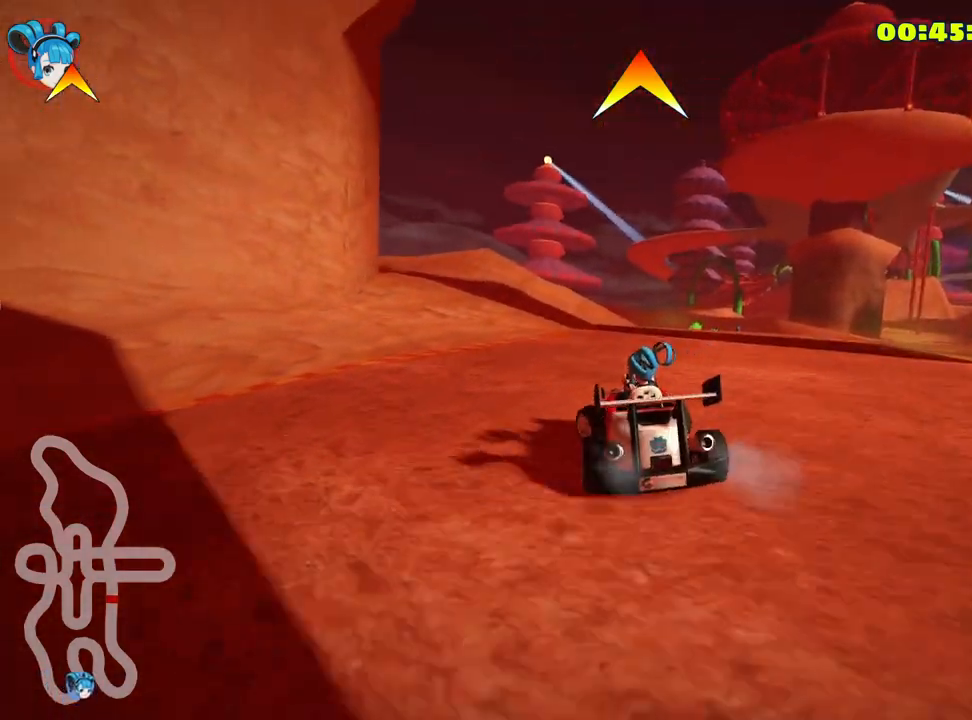
{"keys": ["right", "up"], "events": [[133, "up", "down"]]}
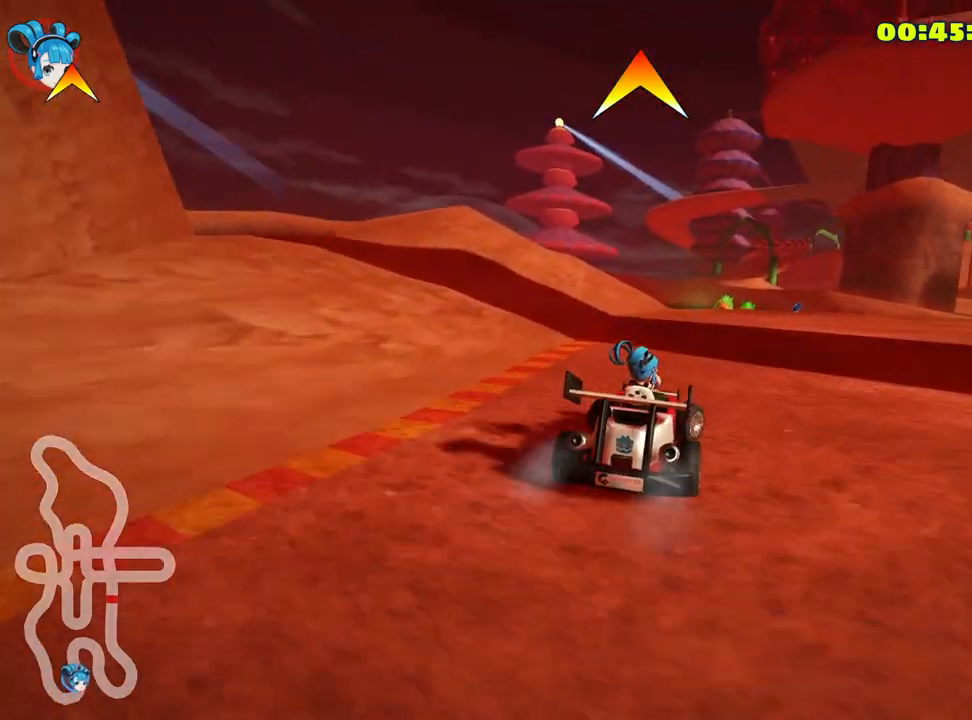
{"keys": ["up"], "events": [[16, "right", "up"], [133, "left", "down"], [316, "left", "up"]]}
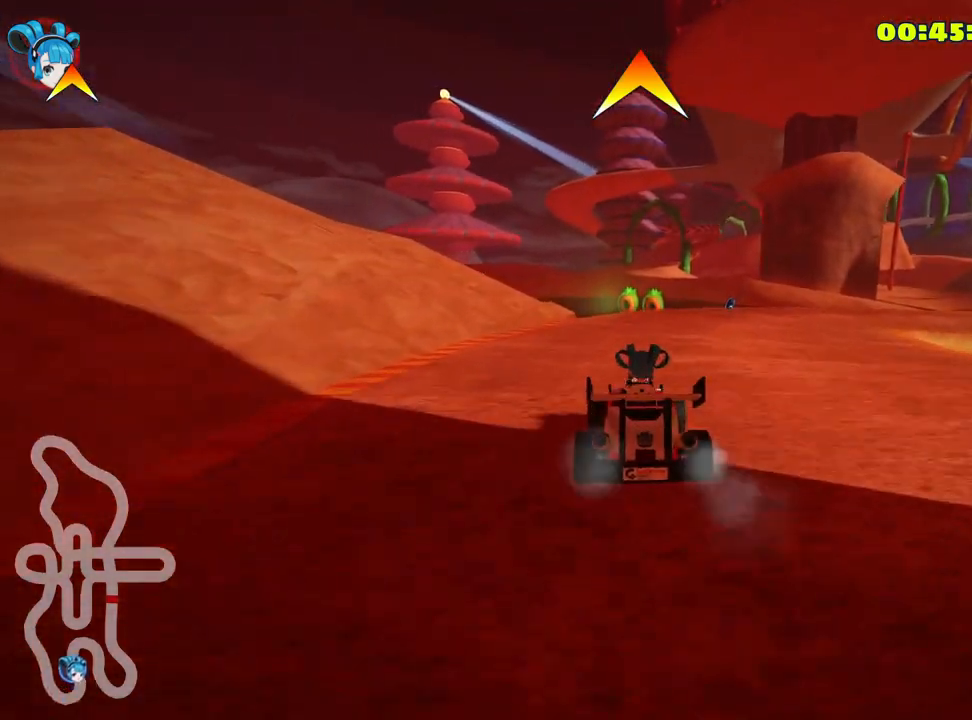
{"keys": ["left", "skid", "up"], "events": [[100, "right", "down"], [100, "skid", "down"], [266, "right", "up"], [350, "left", "down"]]}
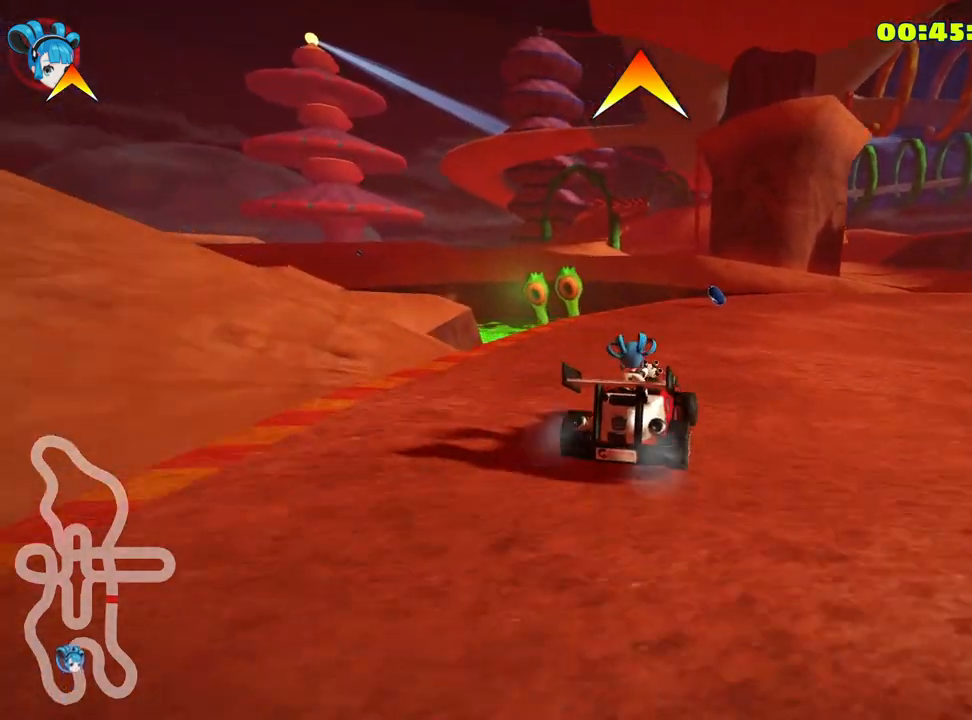
{"keys": ["right", "up"], "events": [[100, "left", "up"], [100, "right", "down"], [433, "skid", "up"]]}